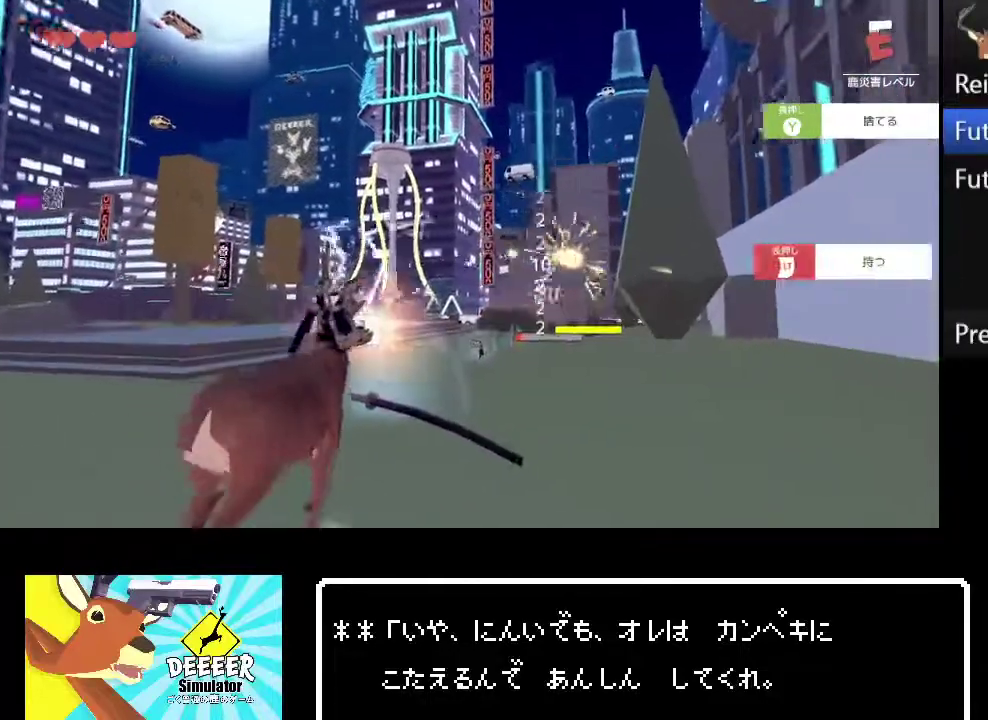
Gameplay with a controller (PlayStation layout); each line is a JSON object with the inputs held at the frame after it. "events" lists button and stick changes between this image and that frame as [ms after this image, input, new state], when the widget could be followed in between. Not read: L1.
{"buttons": ["R2"], "left_stick": "up", "right_stick": "center", "events": [[217, "right_stick", "right"], [267, "right_stick", "center"]]}
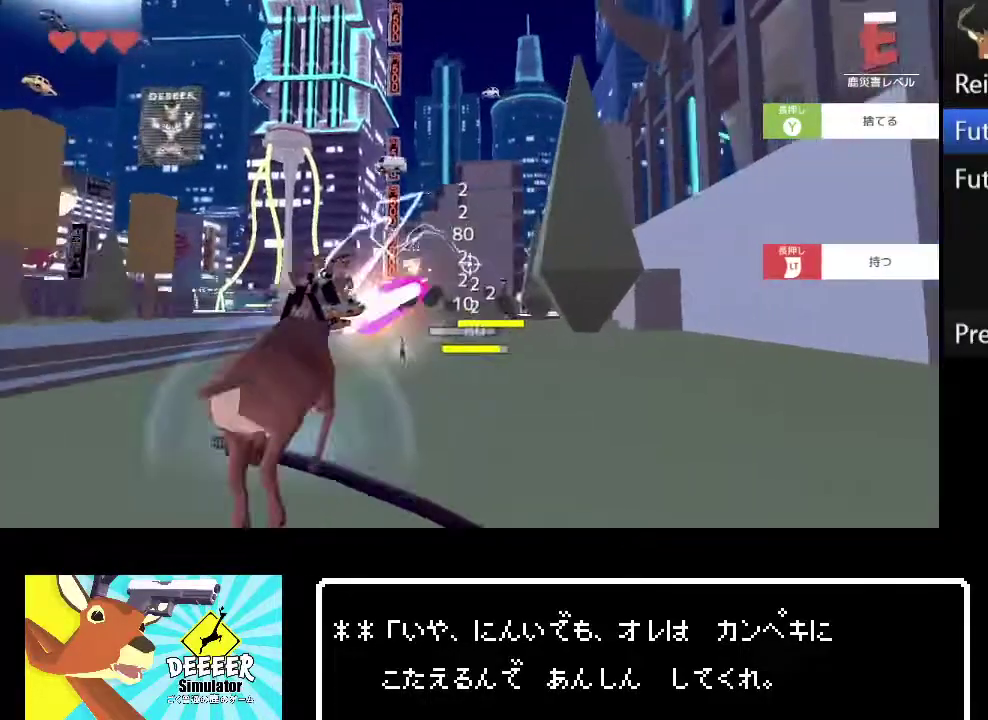
{"buttons": ["R2"], "left_stick": "up", "right_stick": "center", "events": []}
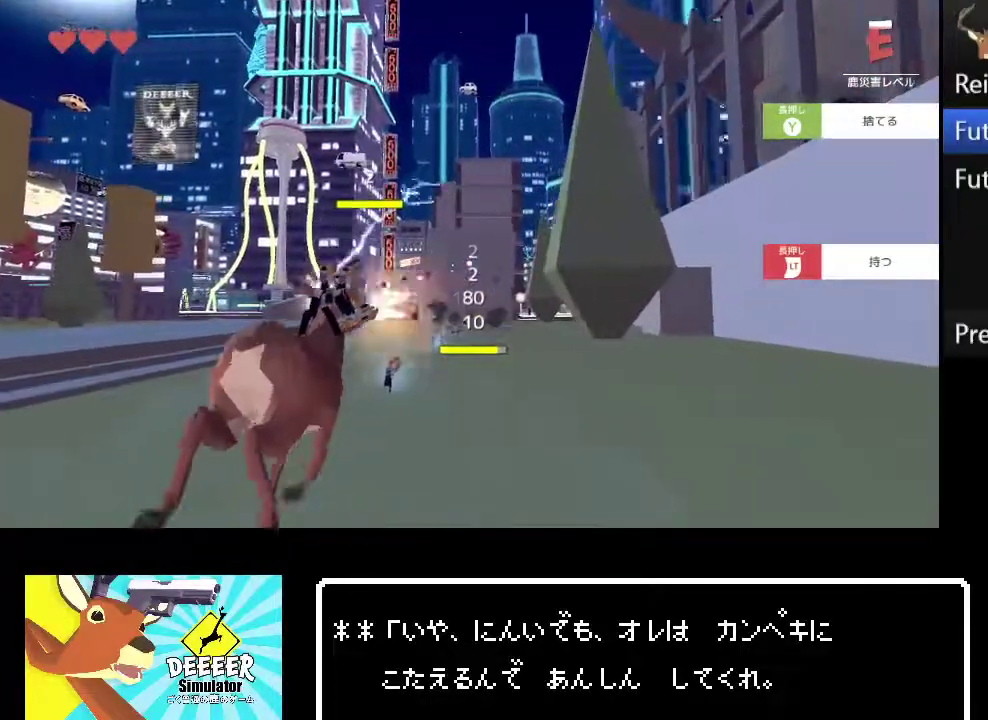
{"buttons": ["R2"], "left_stick": "up", "right_stick": "center", "events": [[433, "TRIANGLE", "down"], [500, "TRIANGLE", "up"]]}
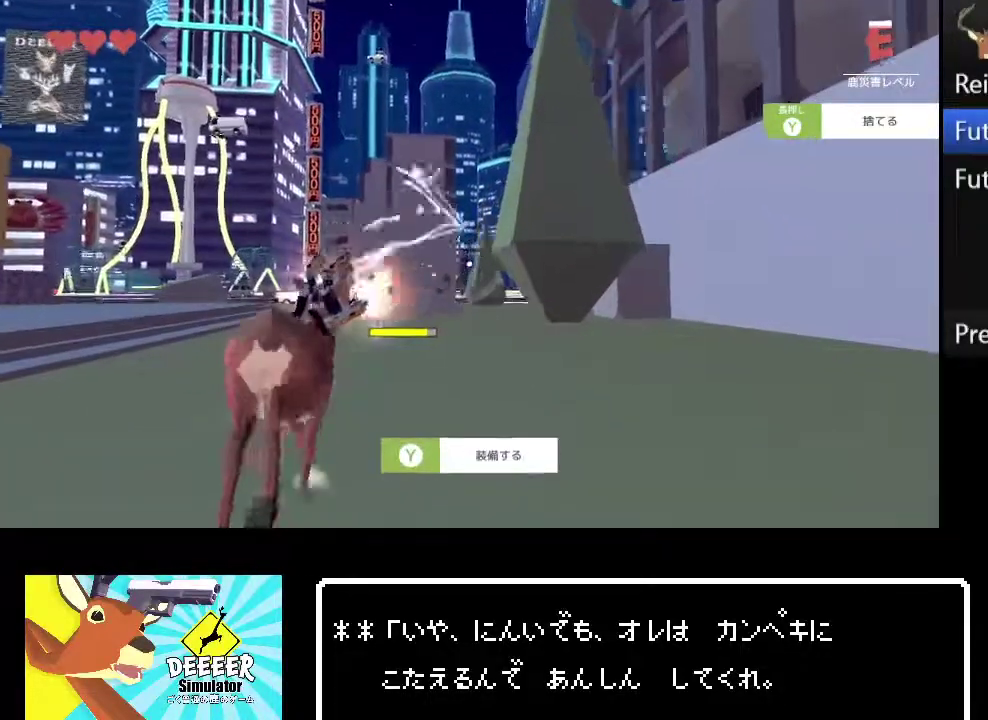
{"buttons": ["R2"], "left_stick": "up", "right_stick": "center", "events": [[17, "left_stick", "up-left"], [67, "TRIANGLE", "down"], [133, "left_stick", "up"], [150, "TRIANGLE", "up"], [217, "TRIANGLE", "down"], [283, "TRIANGLE", "up"], [350, "TRIANGLE", "down"], [433, "TRIANGLE", "up"]]}
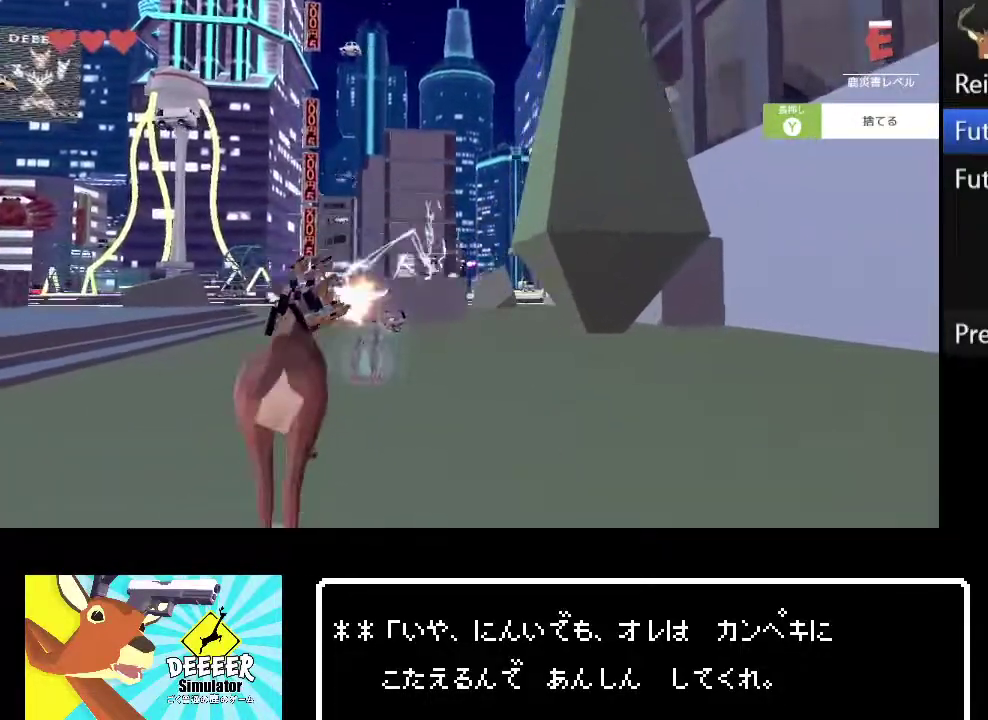
{"buttons": ["L2"], "left_stick": "up", "right_stick": "center", "events": [[200, "R2", "up"], [250, "L2", "down"], [383, "TRIANGLE", "down"], [433, "TRIANGLE", "up"]]}
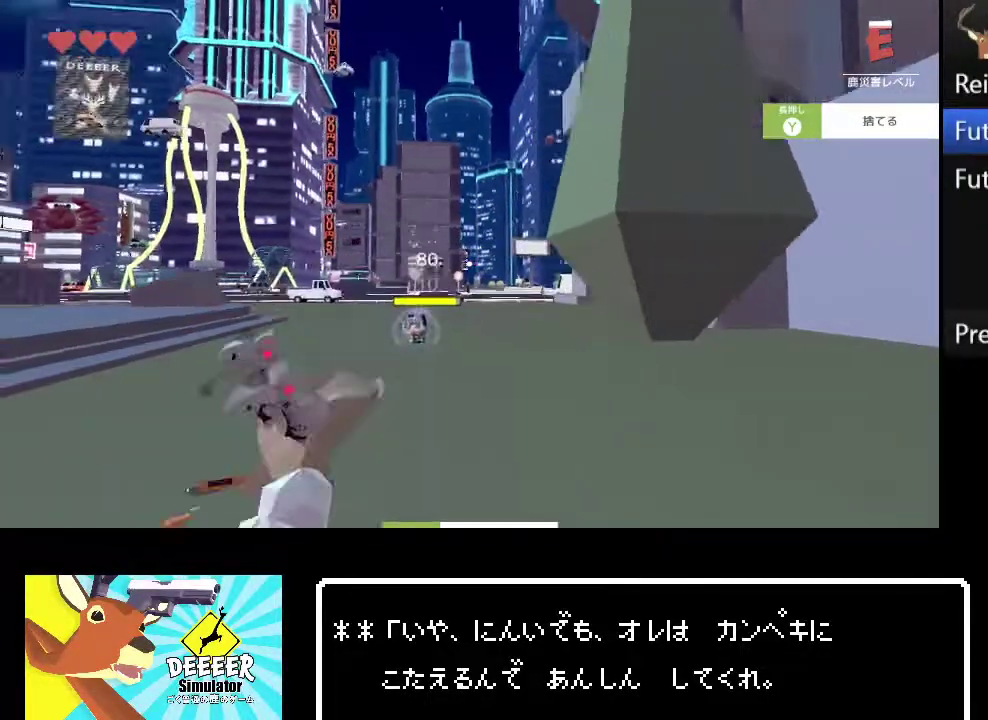
{"buttons": ["L2"], "left_stick": "up", "right_stick": "center", "events": [[17, "TRIANGLE", "down"], [67, "TRIANGLE", "up"], [150, "TRIANGLE", "down"], [217, "TRIANGLE", "up"], [283, "TRIANGLE", "down"], [350, "TRIANGLE", "up"], [367, "left_stick", "up-right"], [400, "TRIANGLE", "down"], [433, "left_stick", "up"], [483, "TRIANGLE", "up"]]}
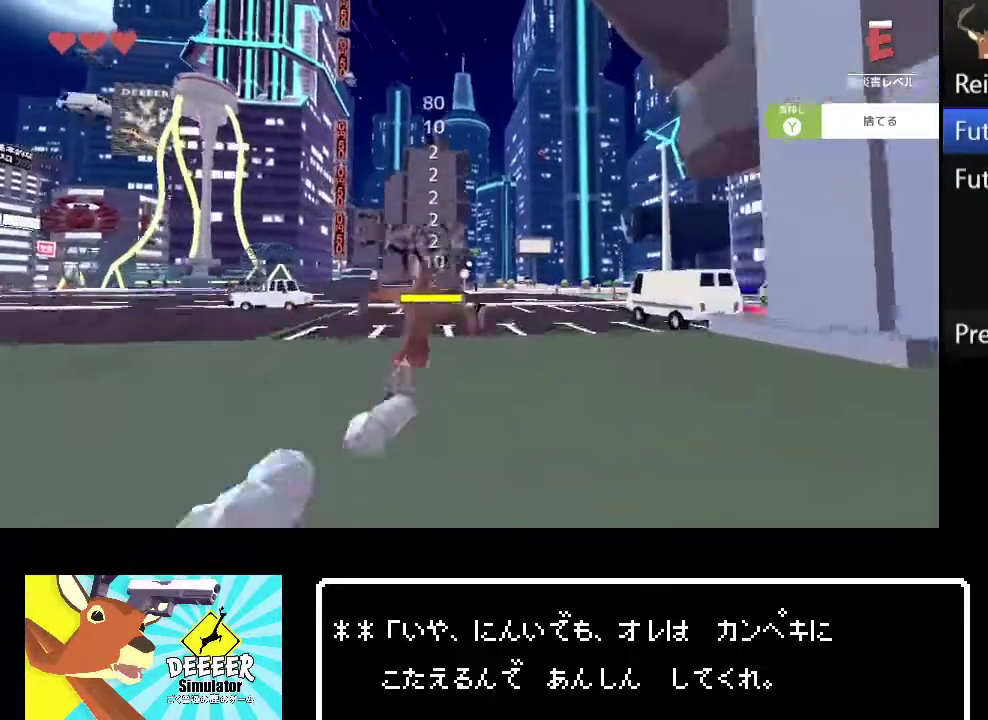
{"buttons": ["R2"], "left_stick": "up-right", "right_stick": "center"}
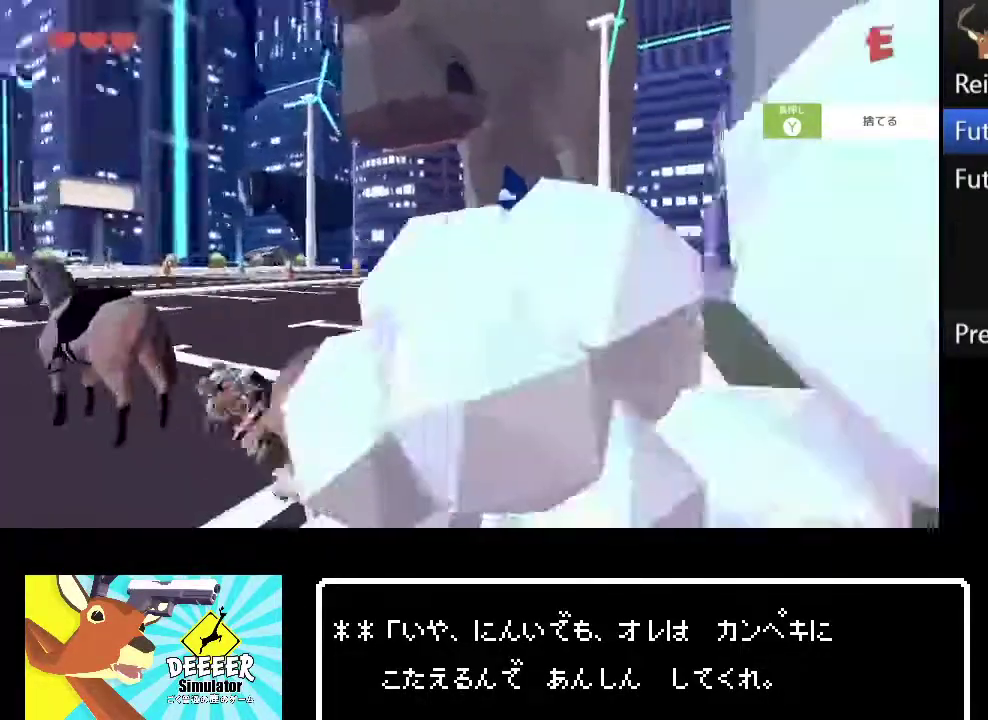
{"buttons": ["R2"], "left_stick": "up", "right_stick": "center"}
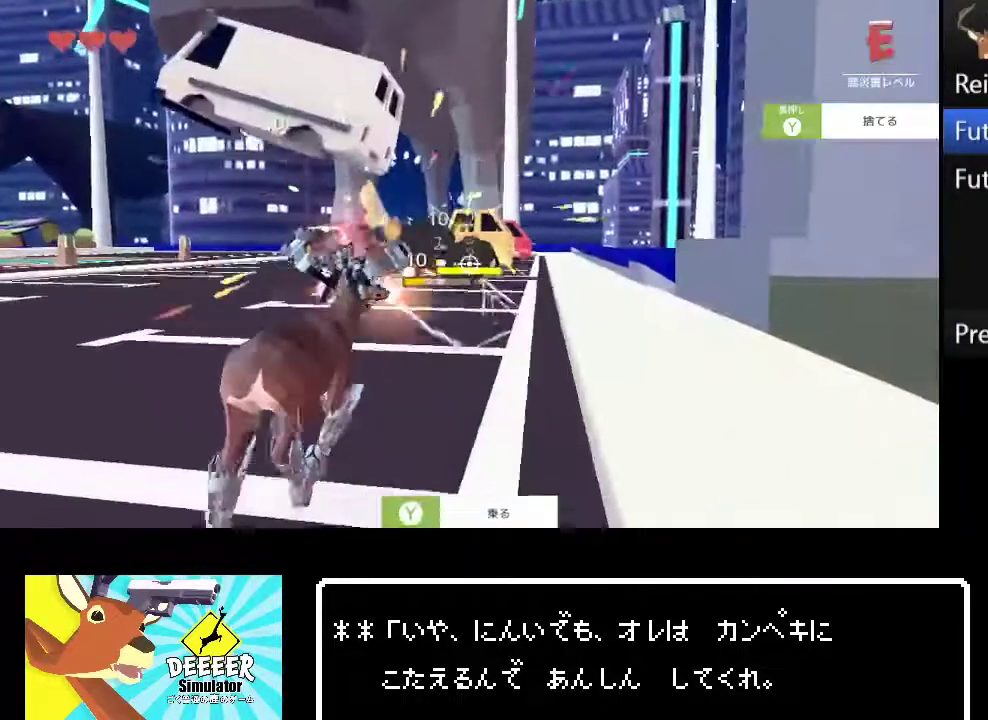
{"buttons": ["R2"], "left_stick": "up", "right_stick": "center", "events": [[183, "left_stick", "up-left"], [367, "TRIANGLE", "down"], [467, "TRIANGLE", "up"], [500, "left_stick", "up"]]}
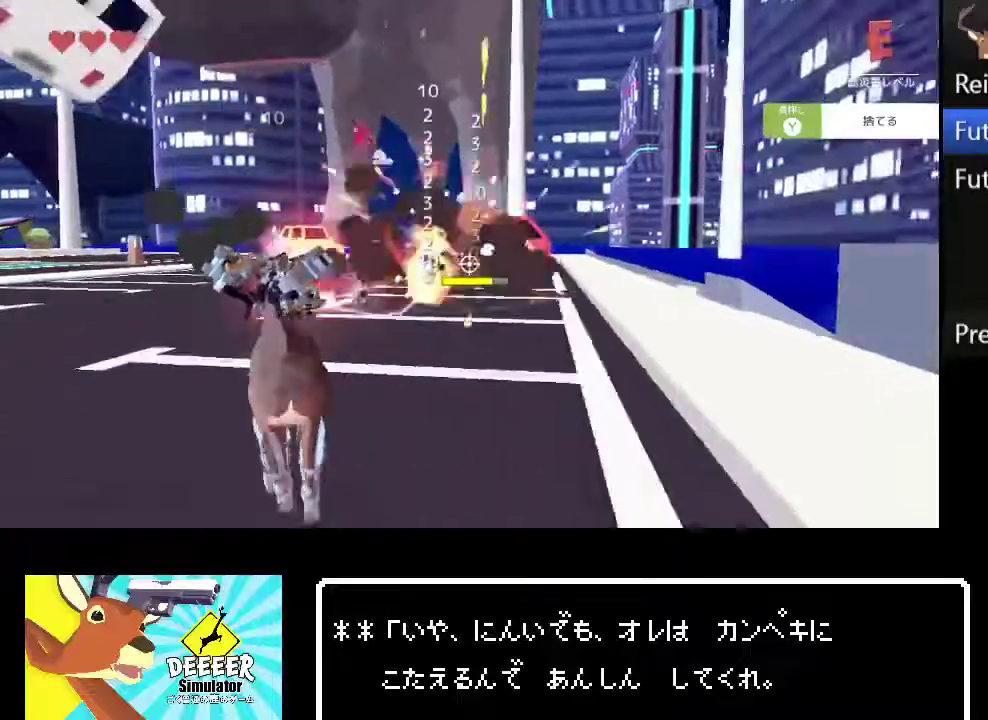
{"buttons": ["TRIANGLE", "R2"], "left_stick": "up", "right_stick": "center", "events": [[33, "TRIANGLE", "down"], [100, "TRIANGLE", "up"], [483, "TRIANGLE", "down"]]}
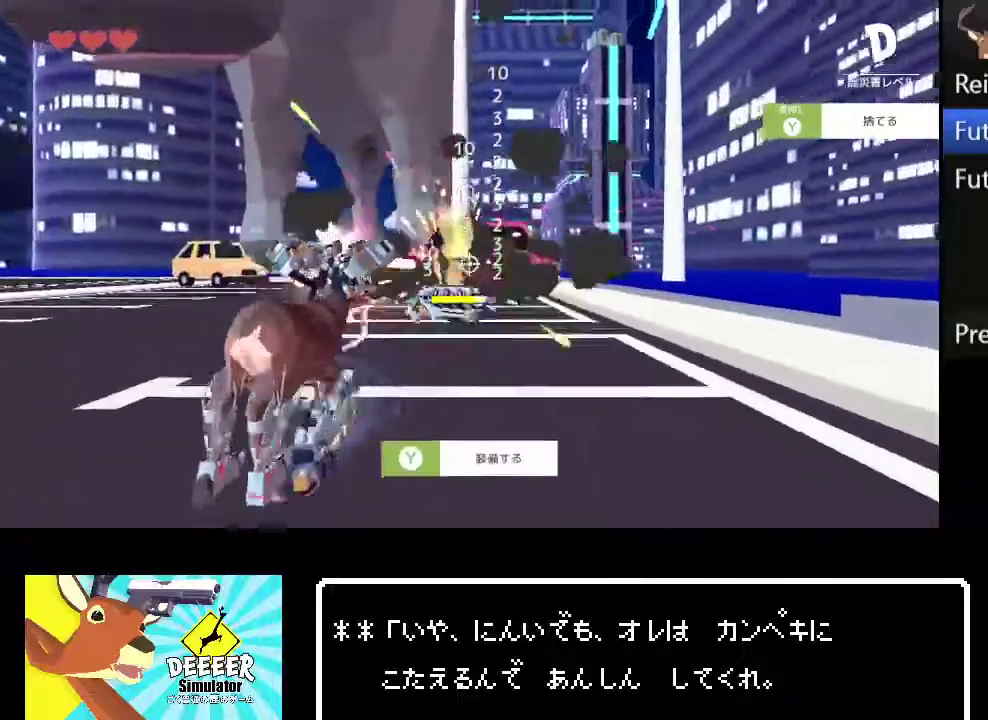
{"buttons": ["R2", "START"], "left_stick": "up", "right_stick": "center", "events": [[33, "TRIANGLE", "up"], [100, "TRIANGLE", "down"], [167, "TRIANGLE", "up"], [233, "TRIANGLE", "down"], [300, "TRIANGLE", "up"], [450, "START", "down"]]}
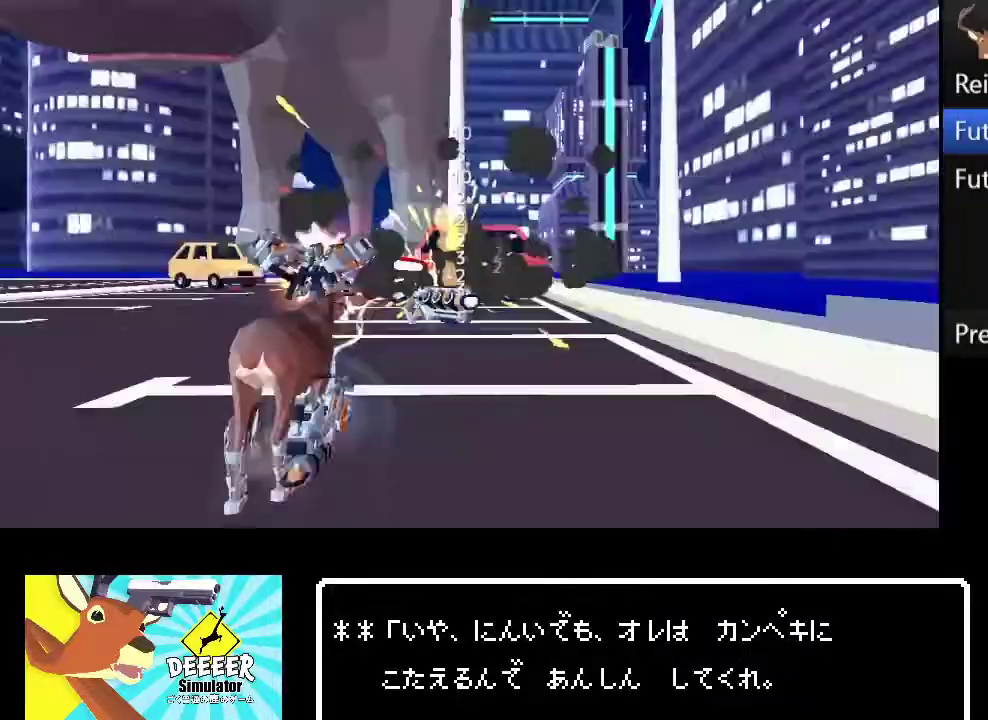
{"buttons": ["R2"], "left_stick": "up", "right_stick": "center", "events": [[83, "START", "up"], [200, "TRIANGLE", "down"], [267, "TRIANGLE", "up"], [317, "TRIANGLE", "down"], [383, "TRIANGLE", "up"], [433, "TRIANGLE", "down"], [500, "TRIANGLE", "up"]]}
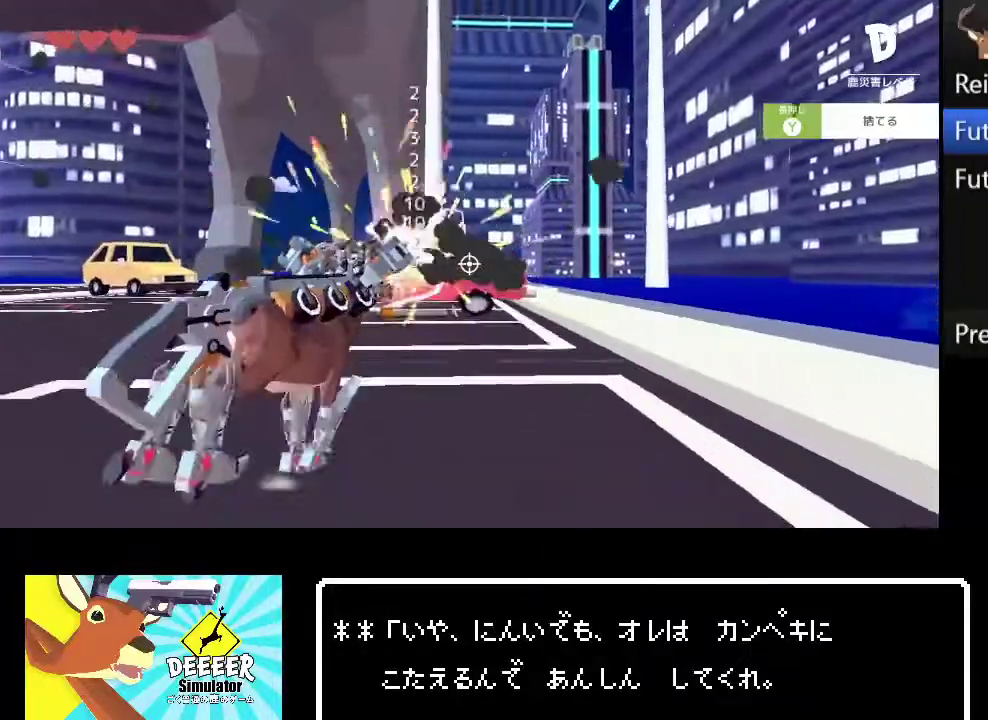
{"buttons": [], "left_stick": "up", "right_stick": "center", "events": [[67, "TRIANGLE", "down"], [133, "TRIANGLE", "up"], [200, "TRIANGLE", "down"], [267, "TRIANGLE", "up"], [417, "R2", "up"]]}
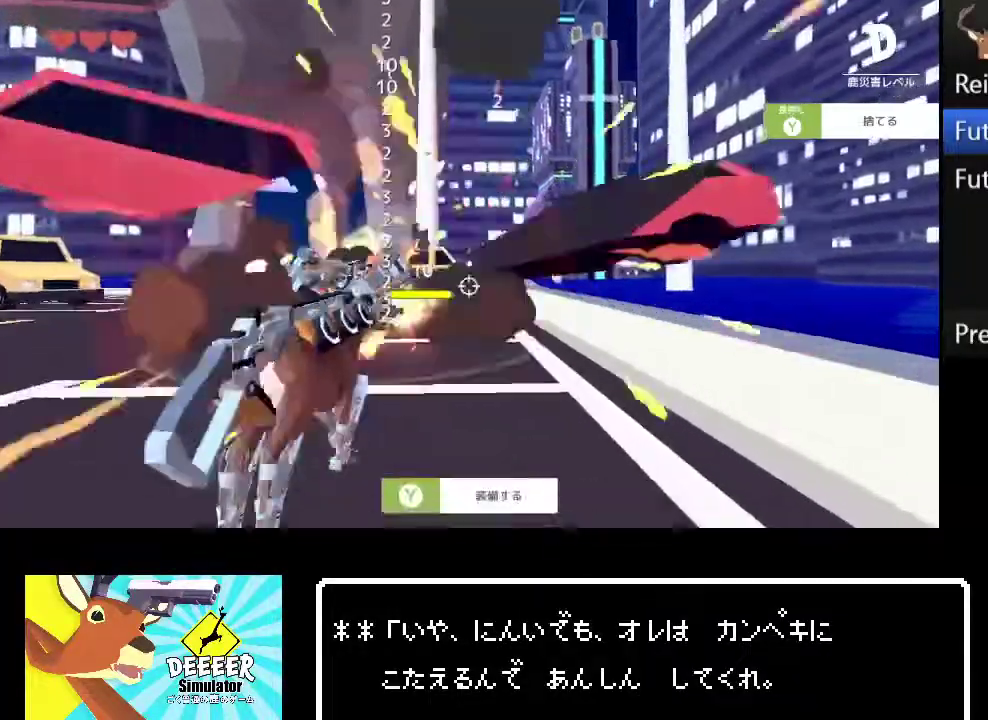
{"buttons": ["TRIANGLE", "R2"], "left_stick": "up", "right_stick": "center", "events": [[67, "R2", "down"], [217, "left_stick", "center"], [333, "left_stick", "up"], [367, "TRIANGLE", "down"], [417, "TRIANGLE", "up"], [500, "TRIANGLE", "down"]]}
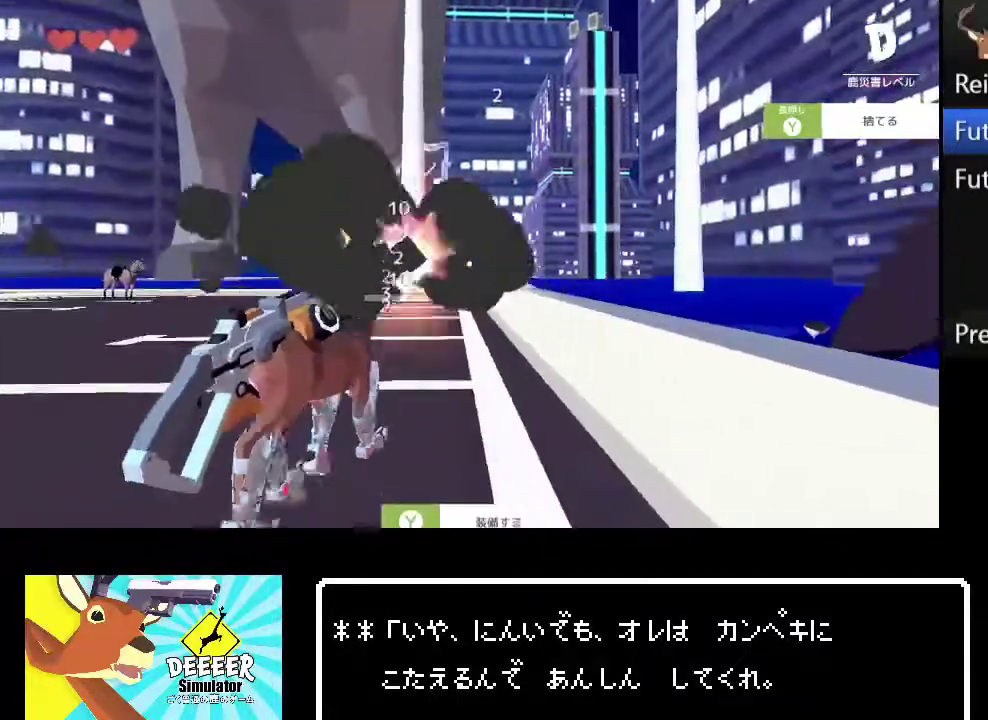
{"buttons": ["R2"], "left_stick": "up", "right_stick": "center", "events": [[67, "TRIANGLE", "up"], [133, "TRIANGLE", "down"], [217, "TRIANGLE", "up"], [267, "TRIANGLE", "down"], [350, "TRIANGLE", "up"], [400, "TRIANGLE", "down"], [483, "TRIANGLE", "up"]]}
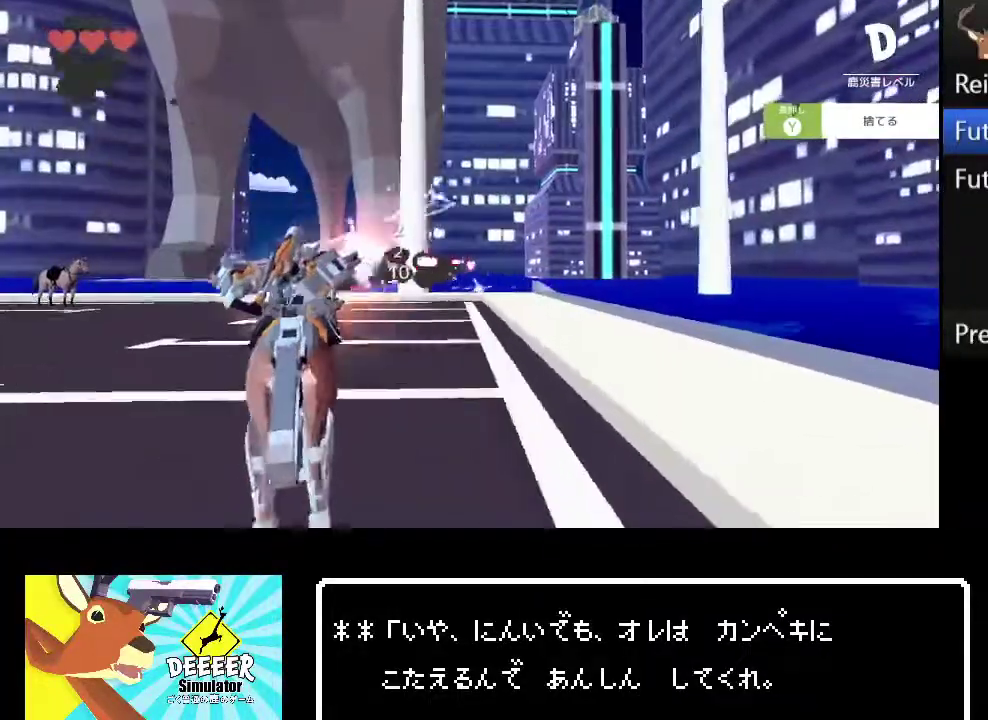
{"buttons": ["R2"], "left_stick": "right", "right_stick": "center", "events": [[117, "right_stick", "left"], [133, "R2", "up"], [167, "left_stick", "up-right"], [350, "right_stick", "center"], [400, "left_stick", "right"], [450, "R2", "down"]]}
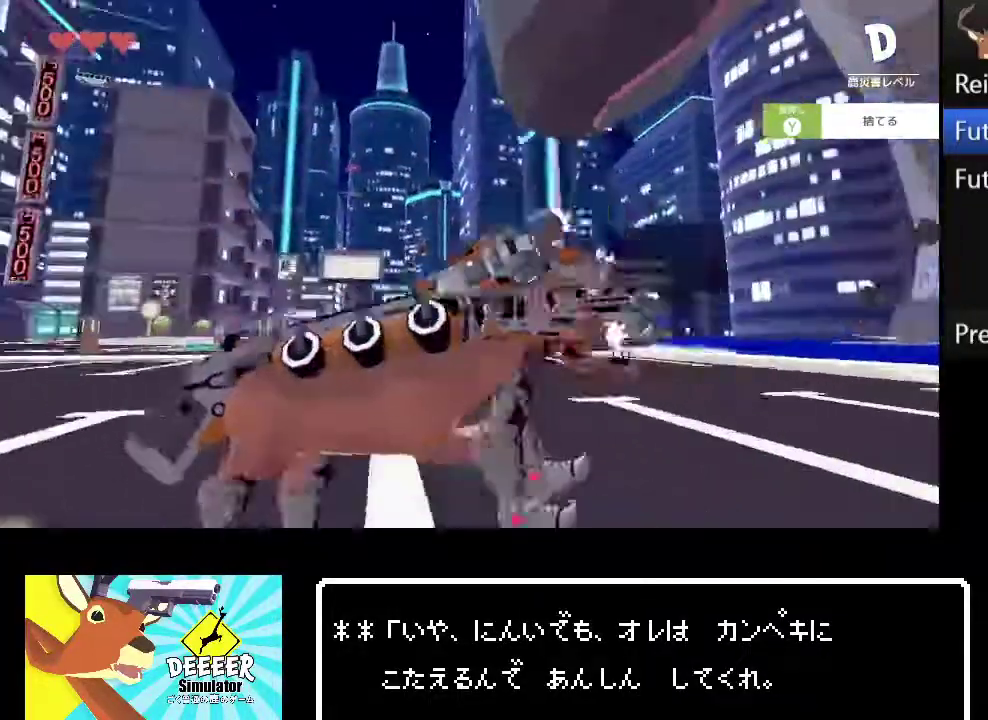
{"buttons": ["R2"], "left_stick": "right", "right_stick": "center", "events": [[350, "right_stick", "left"], [417, "right_stick", "center"]]}
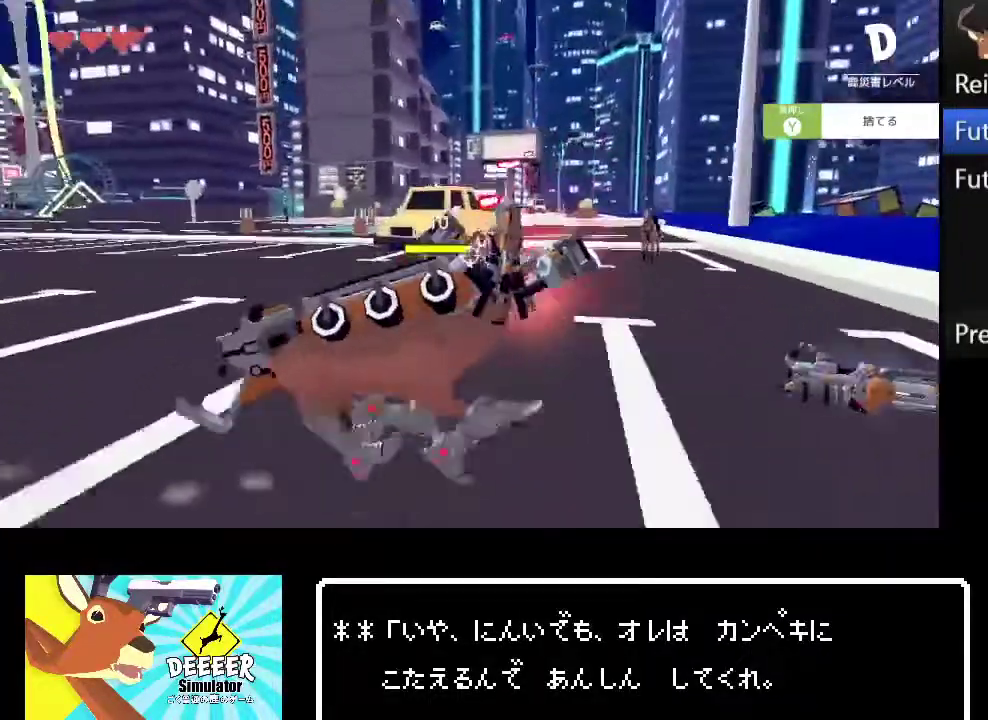
{"buttons": ["TRIANGLE", "R2"], "left_stick": "up-left", "right_stick": "center", "events": [[33, "left_stick", "up-right"], [133, "right_stick", "up-left"], [183, "left_stick", "up"], [183, "right_stick", "center"], [300, "left_stick", "up-left"], [367, "TRIANGLE", "down"], [417, "TRIANGLE", "up"], [483, "TRIANGLE", "down"]]}
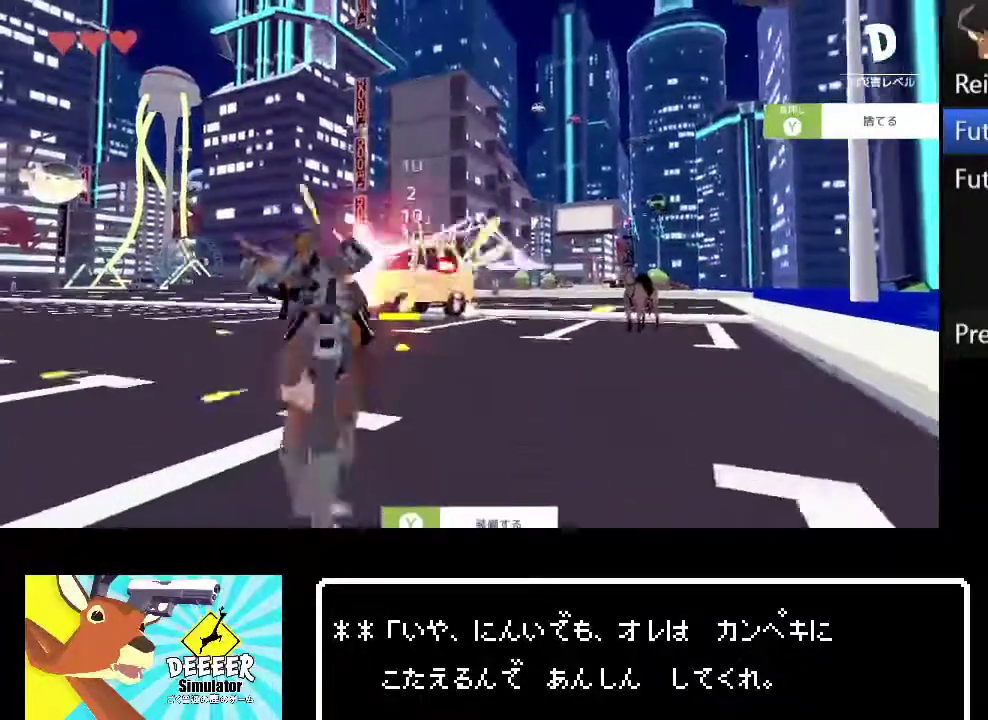
{"buttons": ["R2"], "left_stick": "up", "right_stick": "center", "events": [[50, "TRIANGLE", "up"], [117, "TRIANGLE", "down"], [167, "left_stick", "up"], [183, "TRIANGLE", "up"]]}
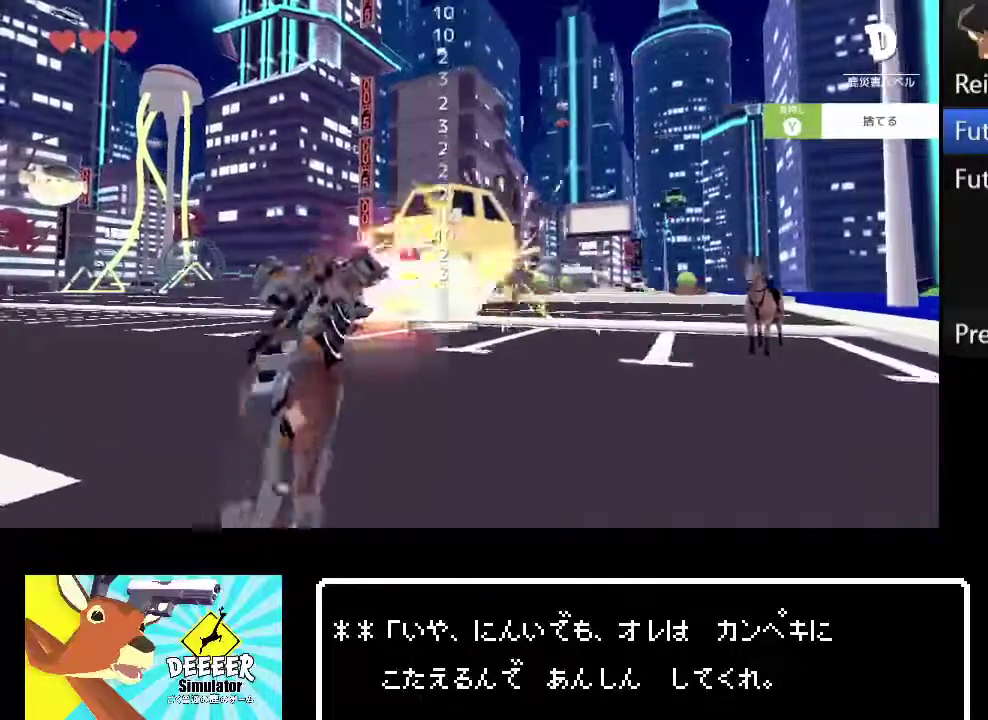
{"buttons": ["R2"], "left_stick": "up", "right_stick": "center", "events": [[300, "R2", "up"], [417, "R2", "down"]]}
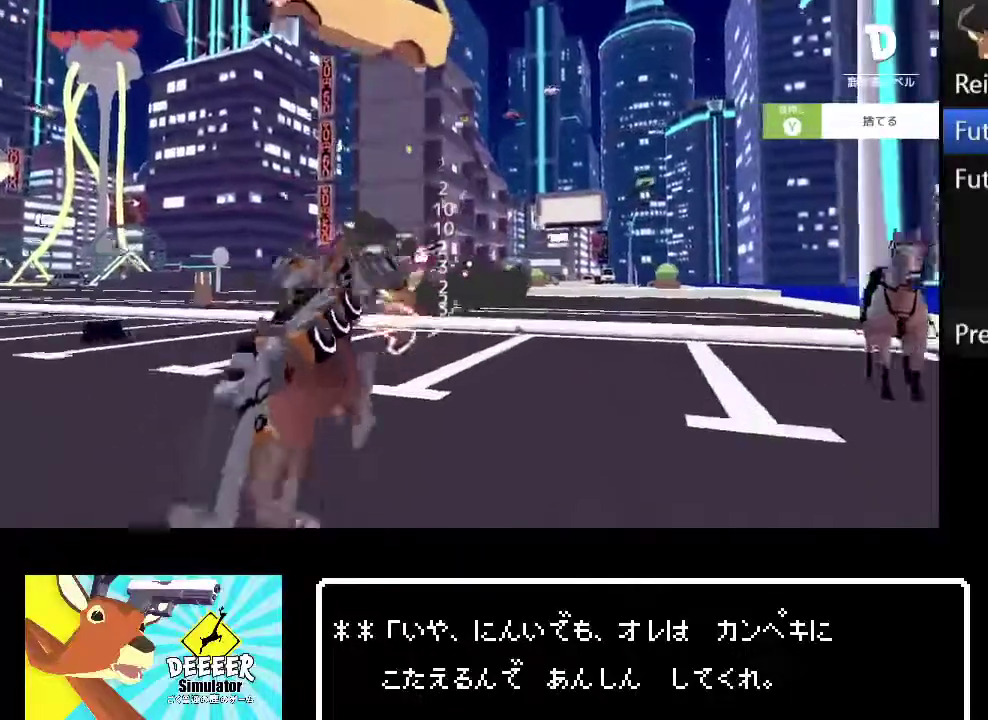
{"buttons": ["R2"], "left_stick": "up", "right_stick": "center", "events": []}
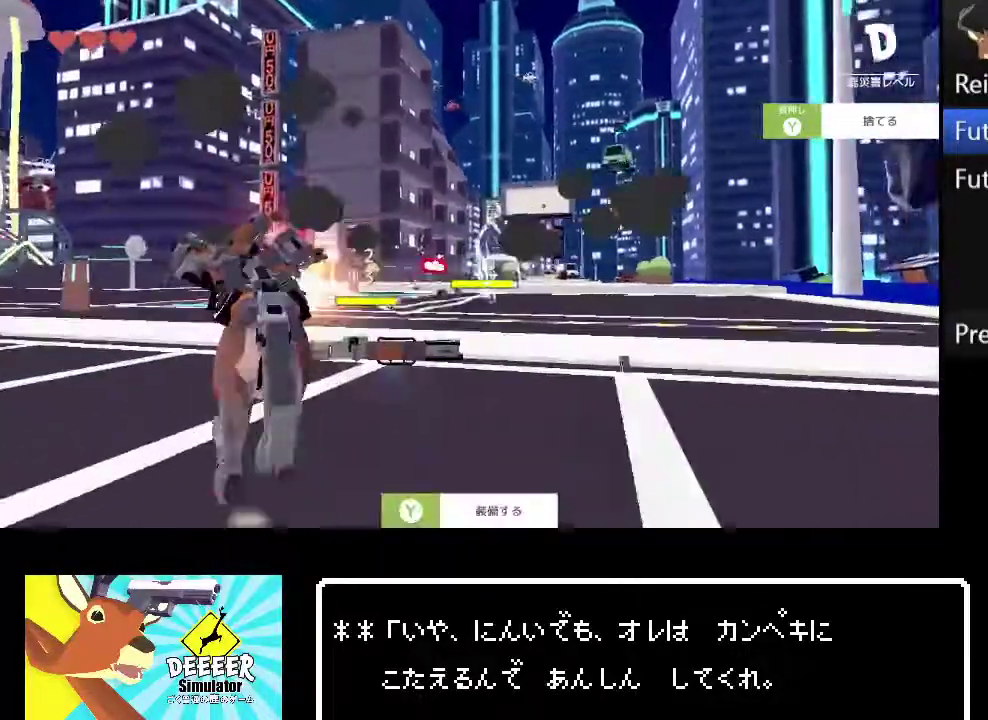
{"buttons": ["TRIANGLE", "R2"], "left_stick": "up", "right_stick": "center", "events": [[133, "left_stick", "up-right"], [217, "TRIANGLE", "down"], [300, "TRIANGLE", "up"], [317, "left_stick", "up"], [350, "TRIANGLE", "down"], [433, "TRIANGLE", "up"], [483, "TRIANGLE", "down"]]}
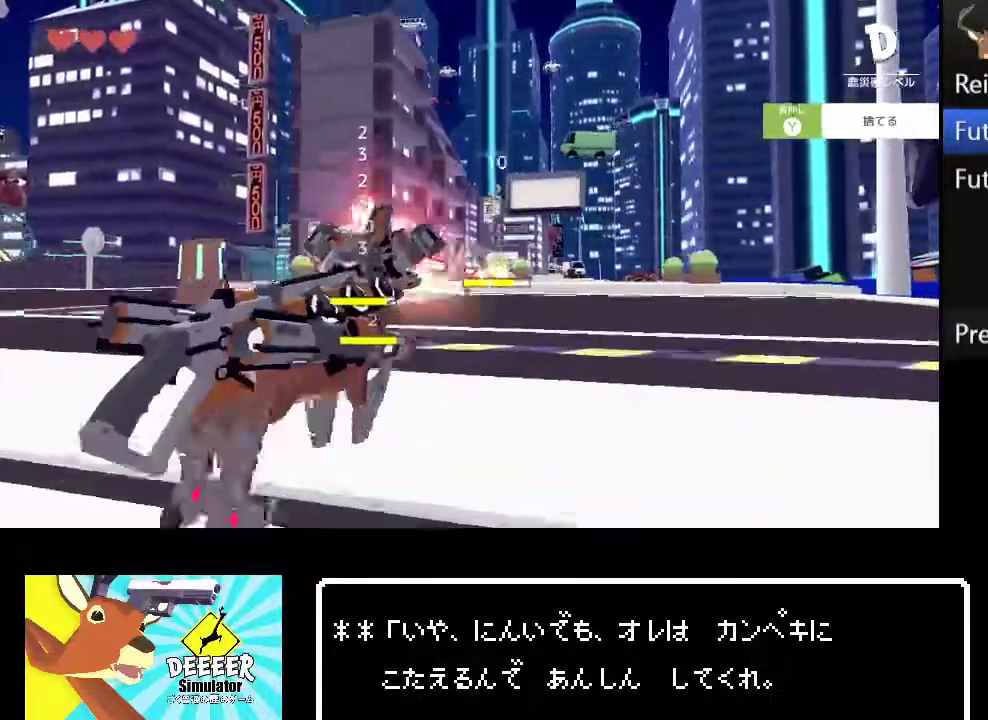
{"buttons": ["R2"], "left_stick": "up", "right_stick": "center", "events": [[200, "TRIANGLE", "up"], [417, "right_stick", "up-right"], [467, "right_stick", "center"]]}
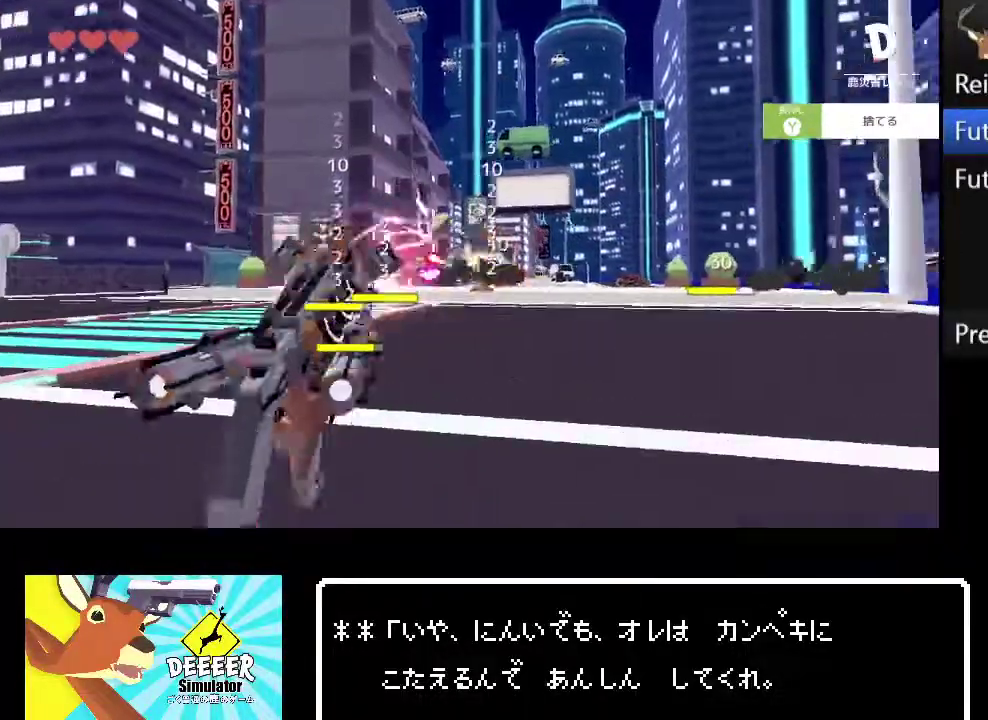
{"buttons": ["R2"], "left_stick": "up", "right_stick": "center", "events": []}
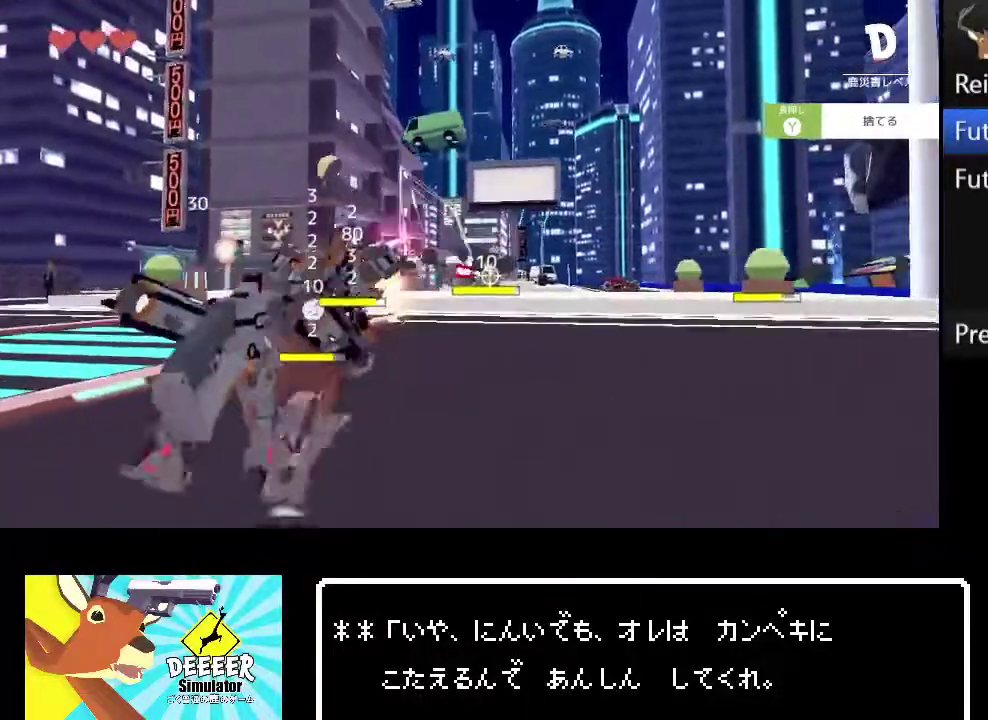
{"buttons": ["R2"], "left_stick": "up", "right_stick": "center", "events": []}
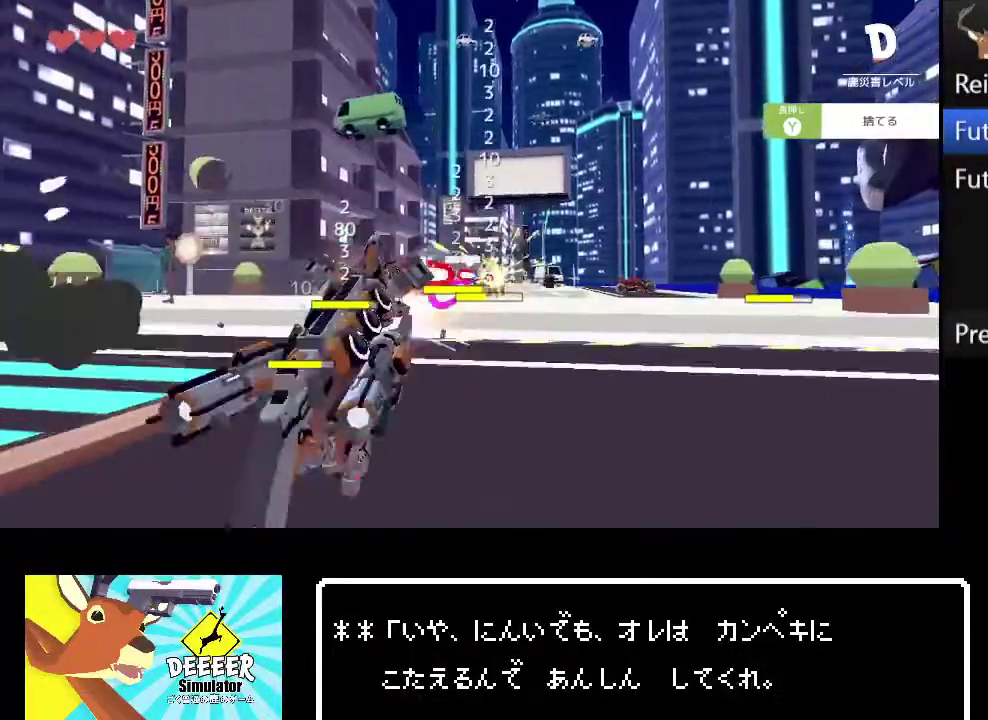
{"buttons": ["R2"], "left_stick": "up", "right_stick": "center", "events": []}
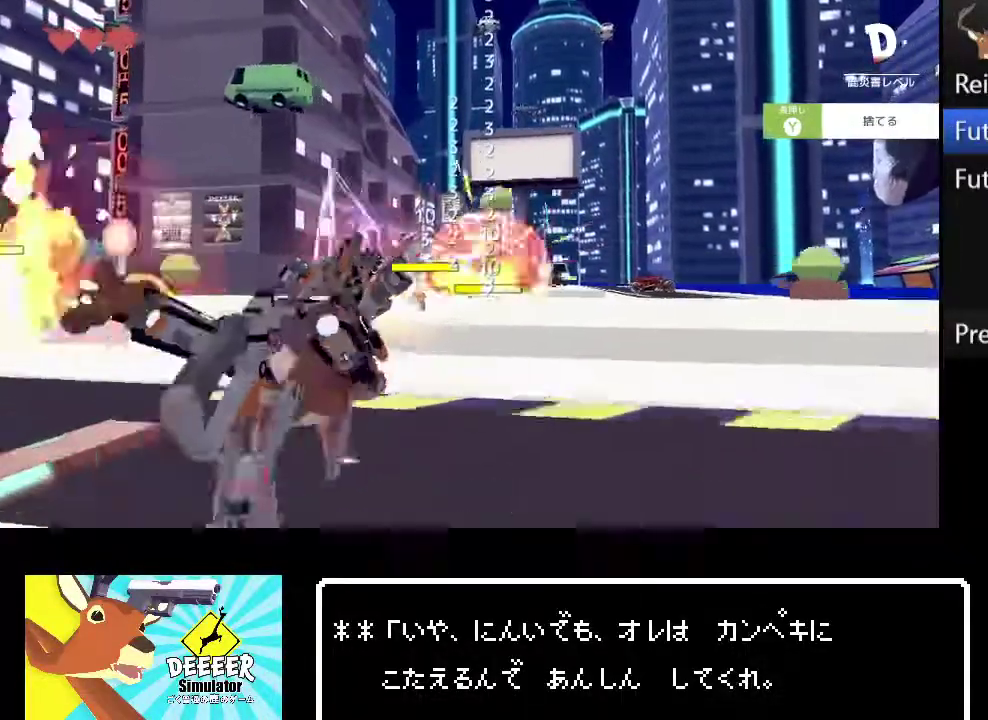
{"buttons": ["R2"], "left_stick": "up", "right_stick": "center", "events": []}